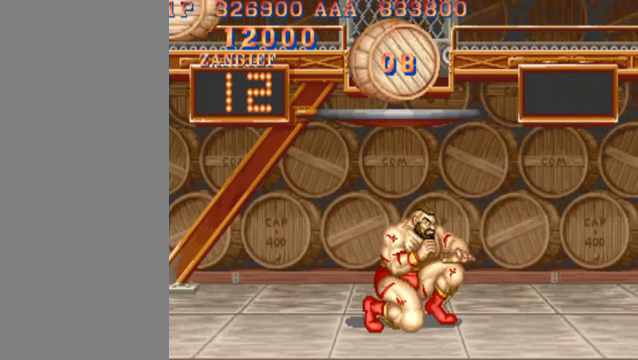
Gameplay with a controller (arcade stick); each line is a JSON object with the inputs held at the frame after it. "events" lists button and stick changes between this image and that frame as [ms after this image, input, new state], when the widget could be followed in between. Not read: L3 R3.
{"buttons": [], "left_stick": "down-left", "events": [[34, "left_stick", "down-left"]]}
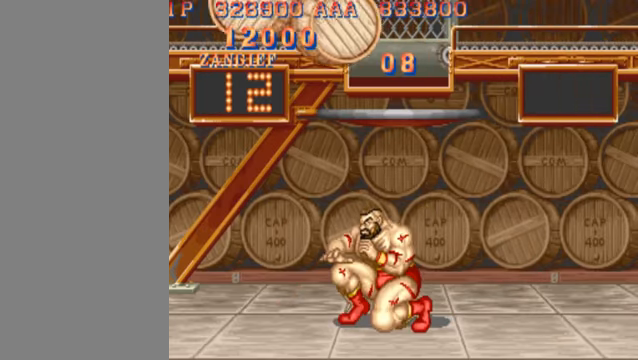
{"buttons": [], "left_stick": "down-left", "events": [[334, "HK", "down"], [434, "HK", "up"]]}
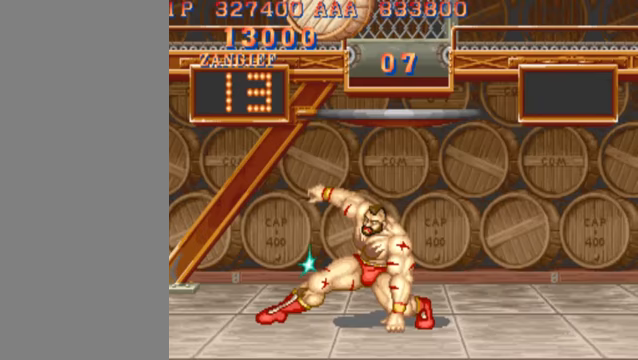
{"buttons": [], "left_stick": "down-right", "events": [[367, "left_stick", "down"], [500, "left_stick", "down-right"]]}
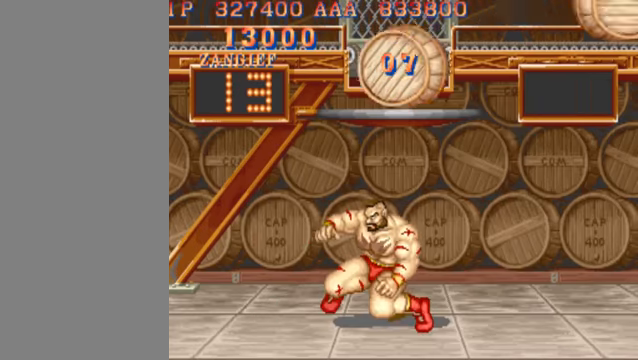
{"buttons": [], "left_stick": "down-right", "events": []}
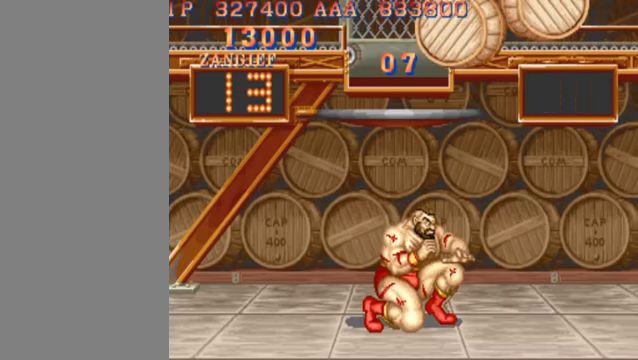
{"buttons": [], "left_stick": "down-right", "events": [[333, "HK", "down"], [467, "HK", "up"]]}
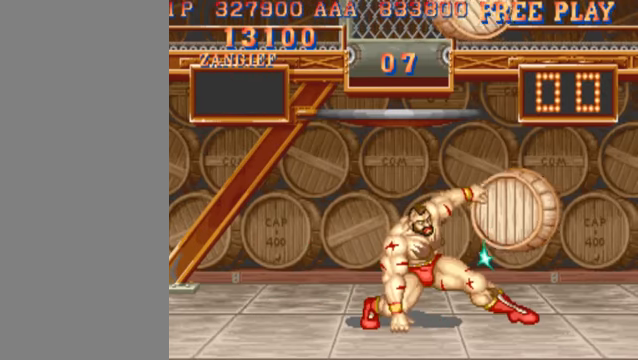
{"buttons": [], "left_stick": "down-right", "events": [[200, "left_stick", "down"], [500, "left_stick", "down-right"]]}
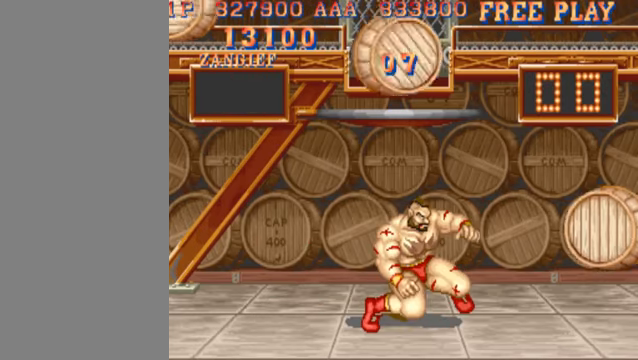
{"buttons": [], "left_stick": "down-right", "events": []}